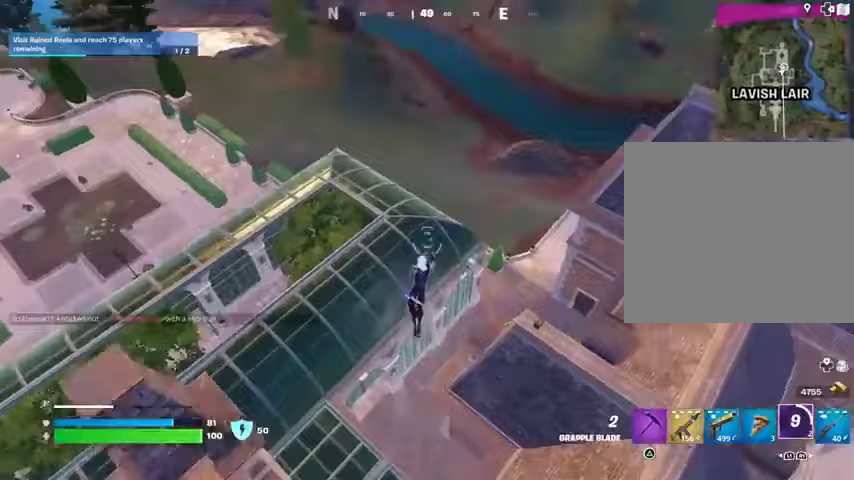
Gameplay with a controller (PlayStation layout); each line is a JSON object with the inputs held at the frame after it. "events" lists button and stick changes between this image and that frame as [ms after this image, input, new state], when the widget could be followed in between.
{"buttons": [], "left_stick": "up", "right_stick": "up", "events": [[400, "R1", "down"], [433, "right_stick", "up"], [500, "R1", "up"]]}
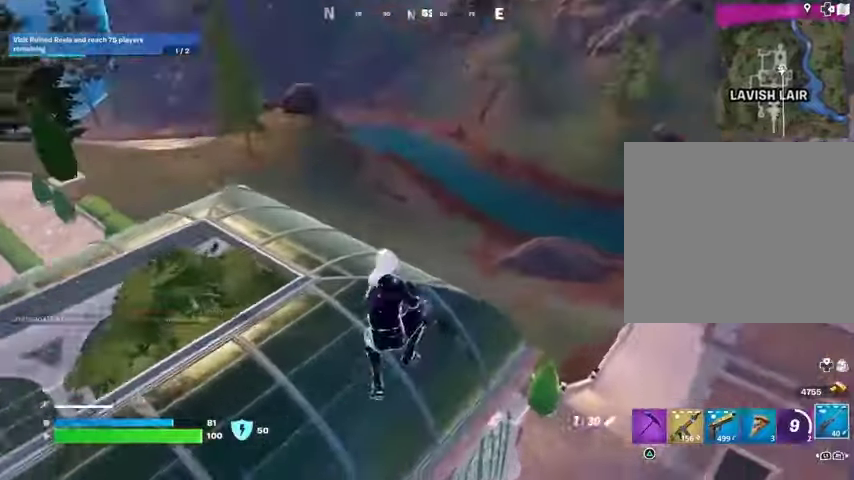
{"buttons": ["L3"], "left_stick": "up", "right_stick": "right", "events": [[33, "right_stick", "center"], [467, "L3", "down"], [500, "right_stick", "right"]]}
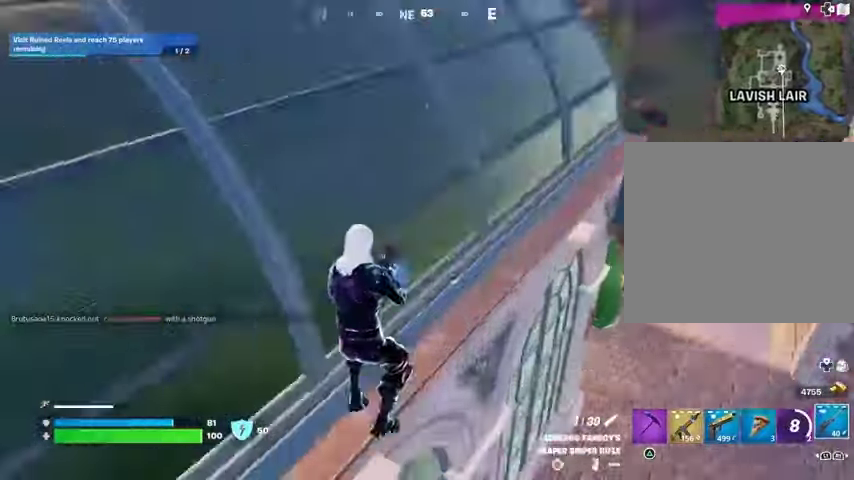
{"buttons": [], "left_stick": "up", "right_stick": "center", "events": [[33, "L3", "up"], [100, "right_stick", "center"], [233, "left_stick", "up-right"], [400, "left_stick", "up"]]}
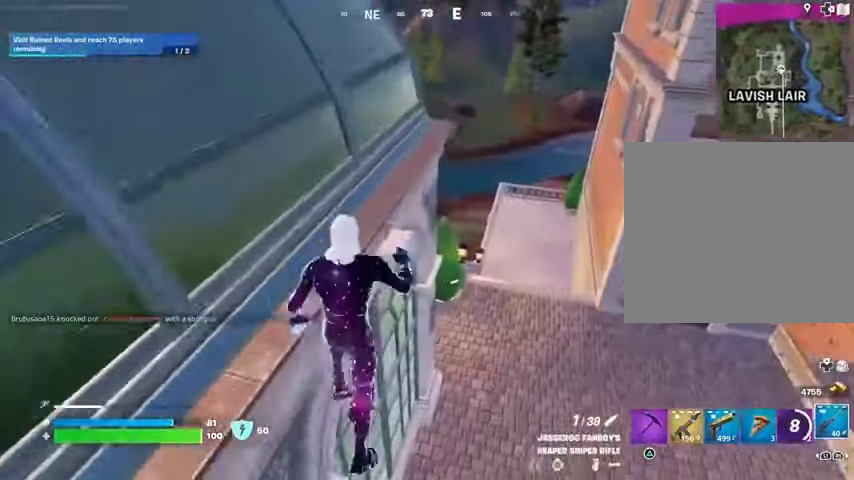
{"buttons": [], "left_stick": "up-right", "right_stick": "left", "events": [[267, "left_stick", "up-right"], [500, "right_stick", "left"]]}
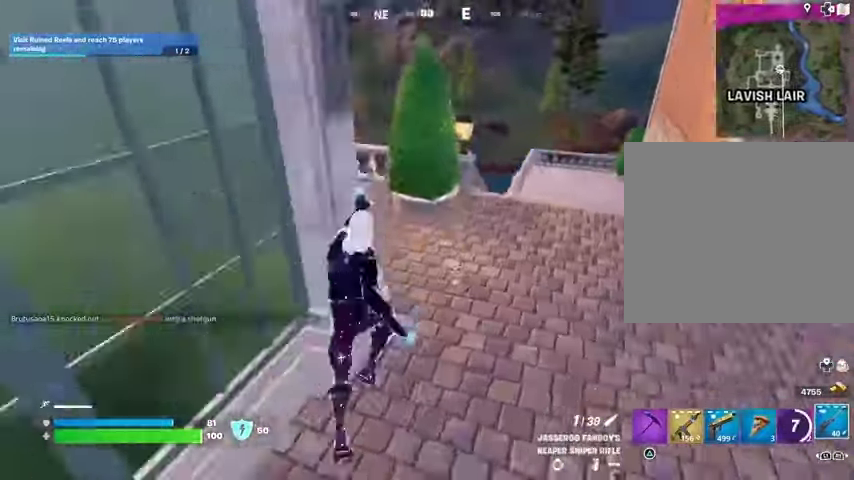
{"buttons": [], "left_stick": "up", "right_stick": "center", "events": [[200, "right_stick", "center"], [367, "left_stick", "up"]]}
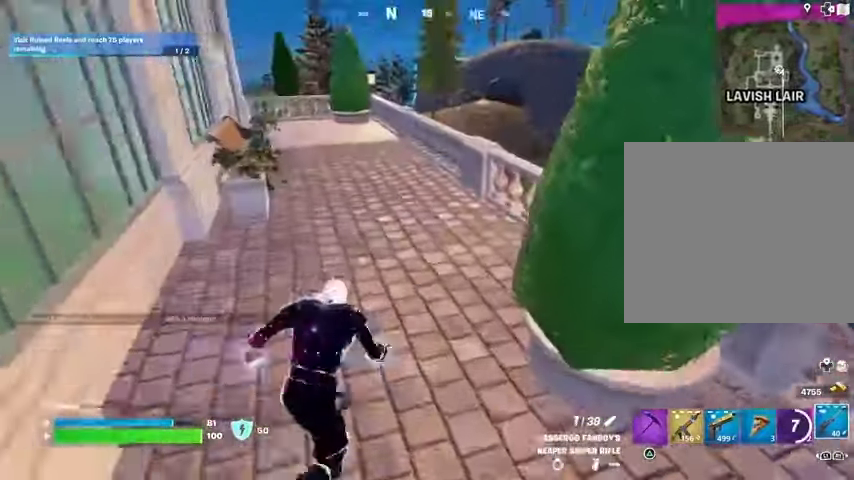
{"buttons": [], "left_stick": "up-right", "right_stick": "center", "events": [[133, "CROSS", "down"], [167, "CROSS", "up"], [300, "right_stick", "down-right"], [400, "right_stick", "center"], [467, "left_stick", "up-right"]]}
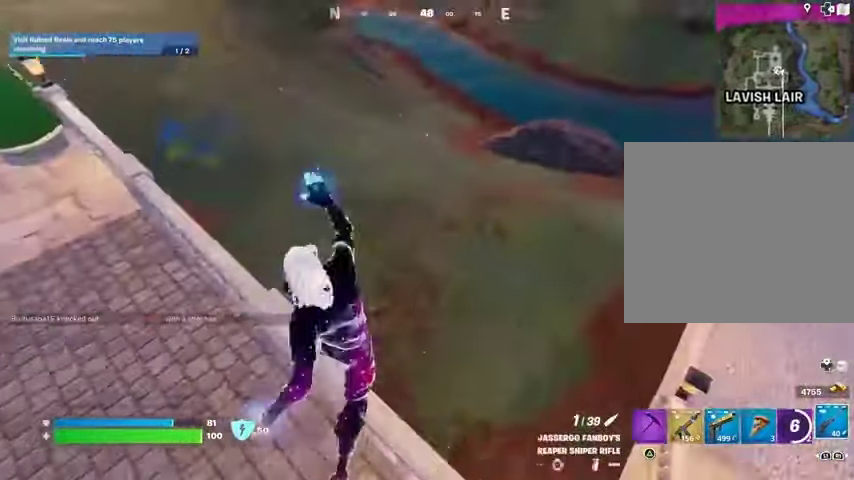
{"buttons": [], "left_stick": "up-right", "right_stick": "center", "events": [[133, "right_stick", "up-left"], [333, "right_stick", "center"]]}
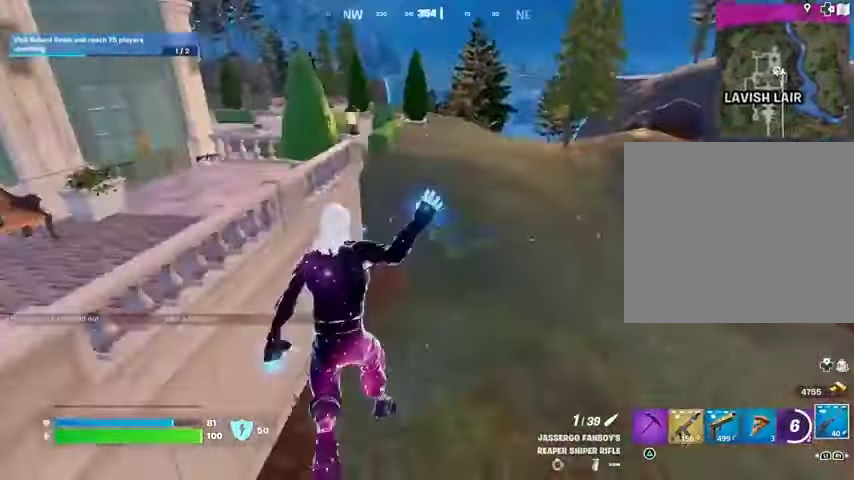
{"buttons": [], "left_stick": "up-left", "right_stick": "center", "events": [[133, "right_stick", "right"], [200, "left_stick", "up-left"], [333, "right_stick", "center"], [433, "CROSS", "down"], [500, "CROSS", "up"]]}
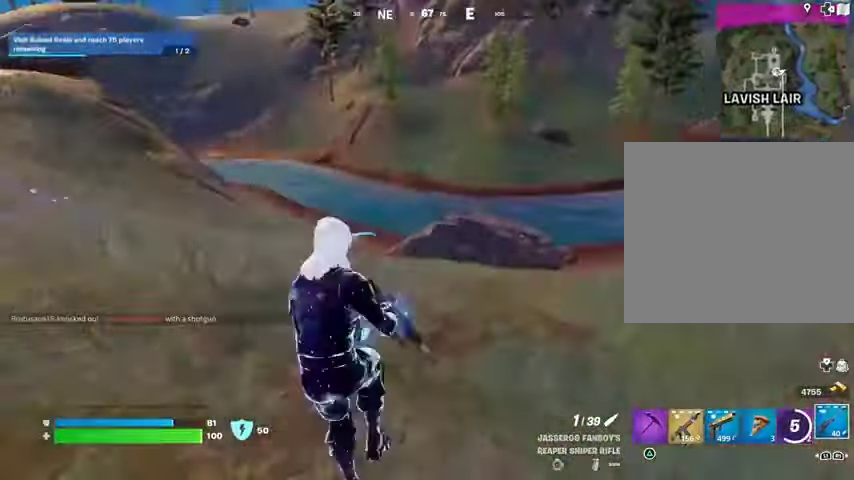
{"buttons": [], "left_stick": "up-left", "right_stick": "center", "events": [[167, "right_stick", "right"], [333, "right_stick", "center"]]}
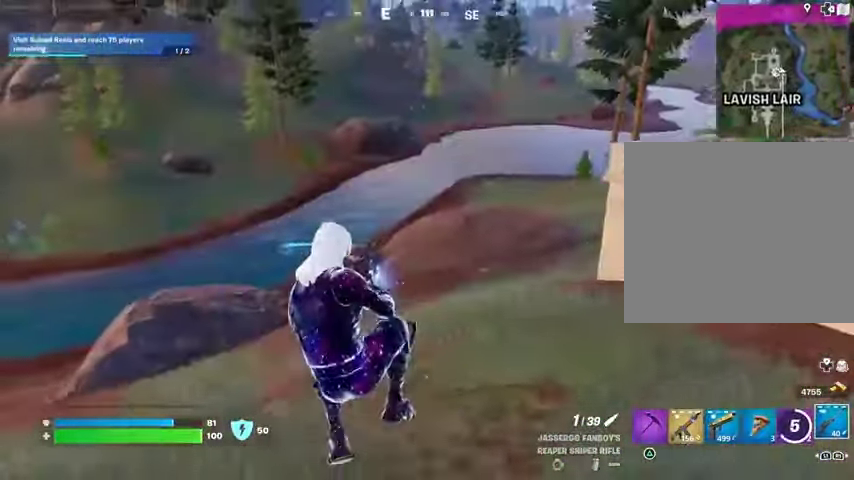
{"buttons": [], "left_stick": "up-left", "right_stick": "left", "events": [[67, "R3", "down"], [133, "R3", "up"], [167, "right_stick", "left"]]}
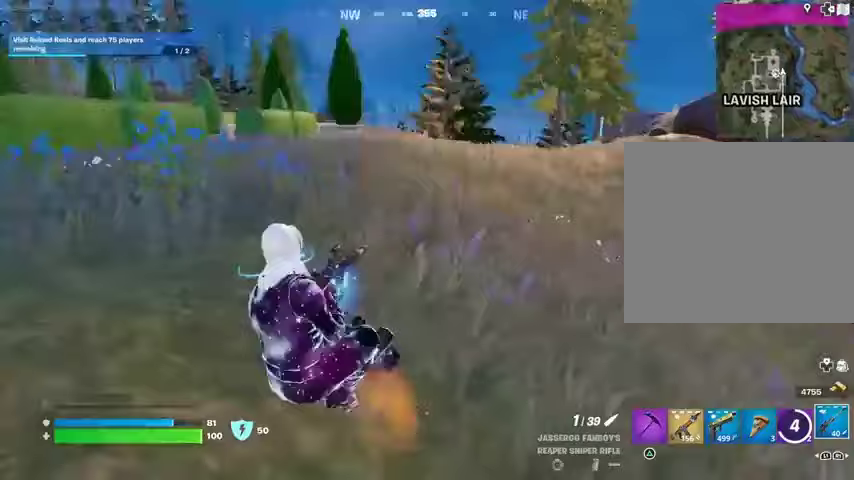
{"buttons": [], "left_stick": "up", "right_stick": "center", "events": [[67, "left_stick", "up"], [100, "right_stick", "center"], [133, "CROSS", "down"], [233, "CROSS", "up"], [333, "SQUARE", "down"], [367, "SQUARE", "up"]]}
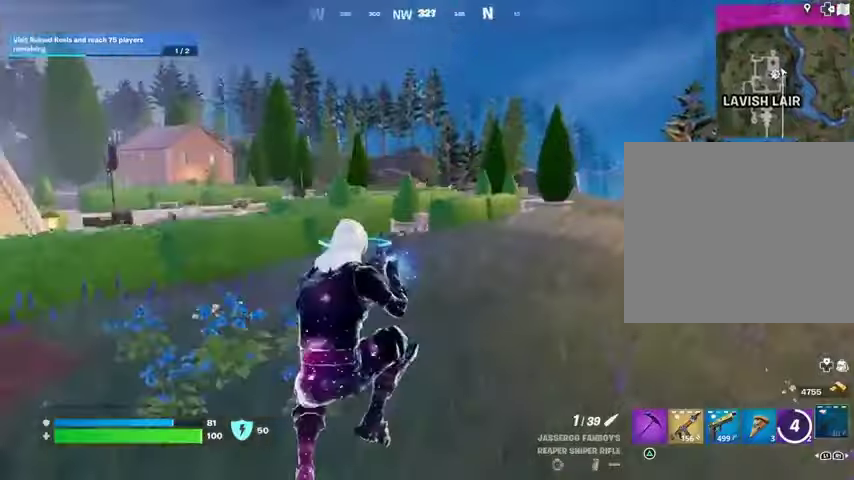
{"buttons": [], "left_stick": "up", "right_stick": "right", "events": [[33, "right_stick", "left"], [200, "right_stick", "center"], [233, "R3", "down"], [300, "R3", "up"], [367, "right_stick", "right"]]}
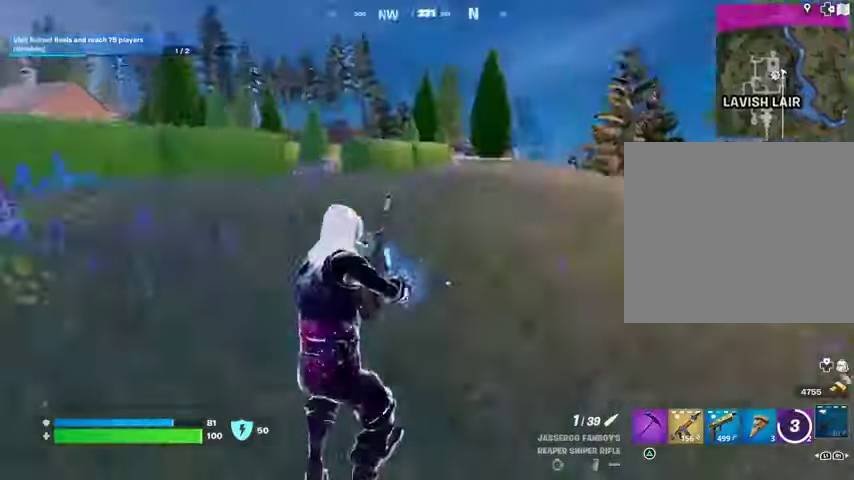
{"buttons": [], "left_stick": "left", "right_stick": "center", "events": [[67, "left_stick", "up-left"], [233, "CROSS", "down"], [300, "CROSS", "up"], [300, "left_stick", "left"], [367, "right_stick", "center"]]}
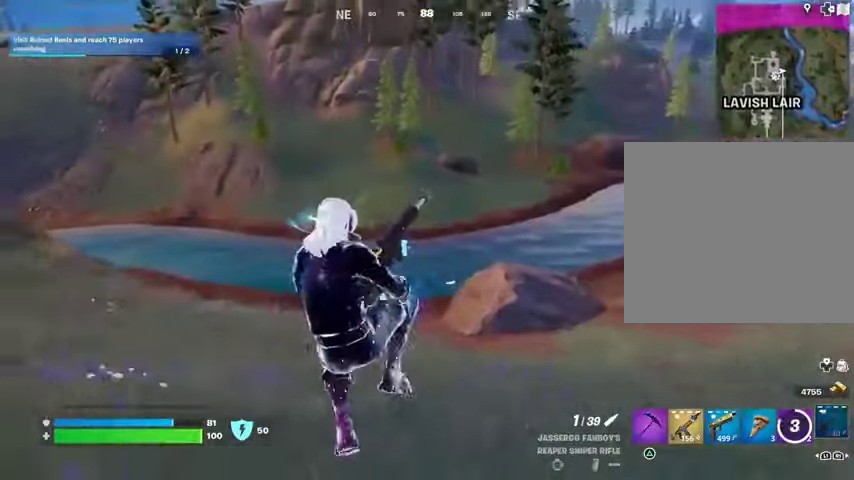
{"buttons": [], "left_stick": "up-left", "right_stick": "left", "events": [[200, "left_stick", "down-left"], [267, "R3", "down"], [333, "R3", "up"], [367, "left_stick", "left"], [367, "right_stick", "left"], [500, "left_stick", "up-left"]]}
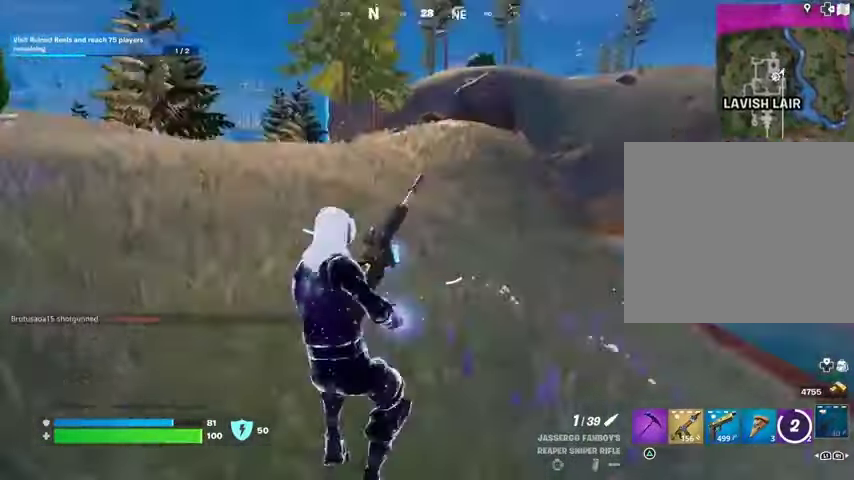
{"buttons": [], "left_stick": "left", "right_stick": "right", "events": [[33, "right_stick", "center"], [167, "CROSS", "down"], [233, "CROSS", "up"], [400, "right_stick", "right"], [500, "left_stick", "left"]]}
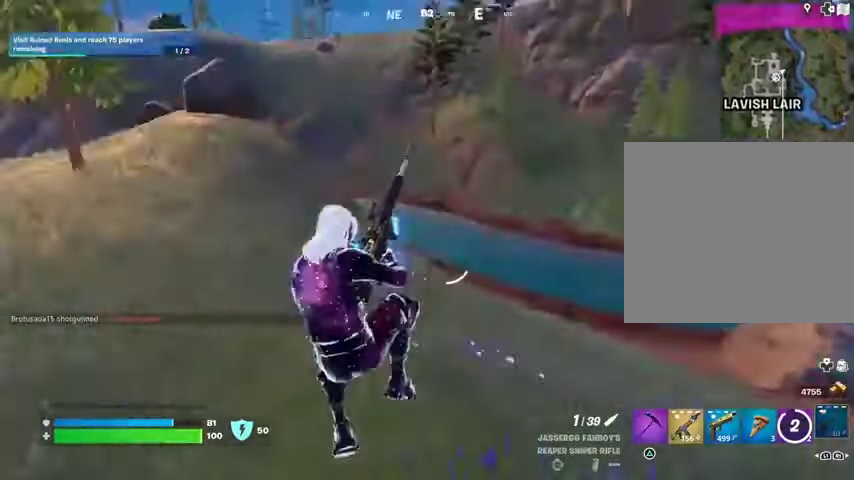
{"buttons": [], "left_stick": "left", "right_stick": "left", "events": [[100, "left_stick", "down-left"], [100, "right_stick", "center"], [367, "right_stick", "left"], [467, "left_stick", "left"]]}
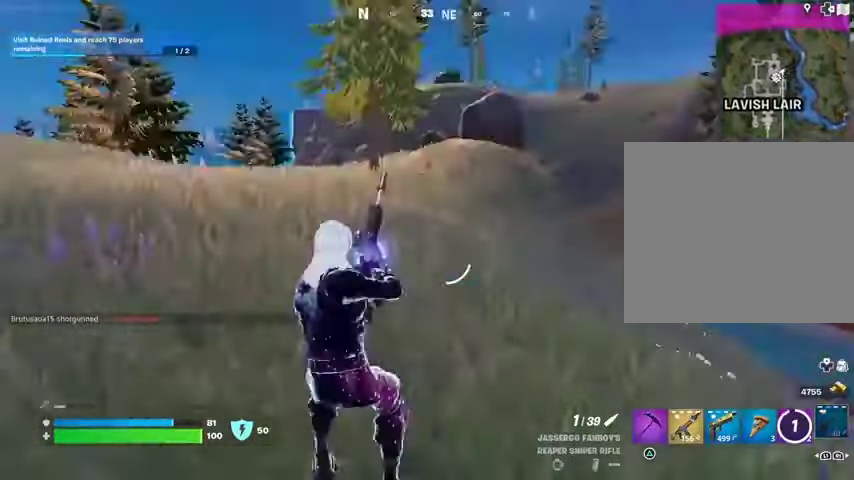
{"buttons": [], "left_stick": "left", "right_stick": "center", "events": [[67, "right_stick", "center"], [300, "CROSS", "down"], [400, "CROSS", "up"]]}
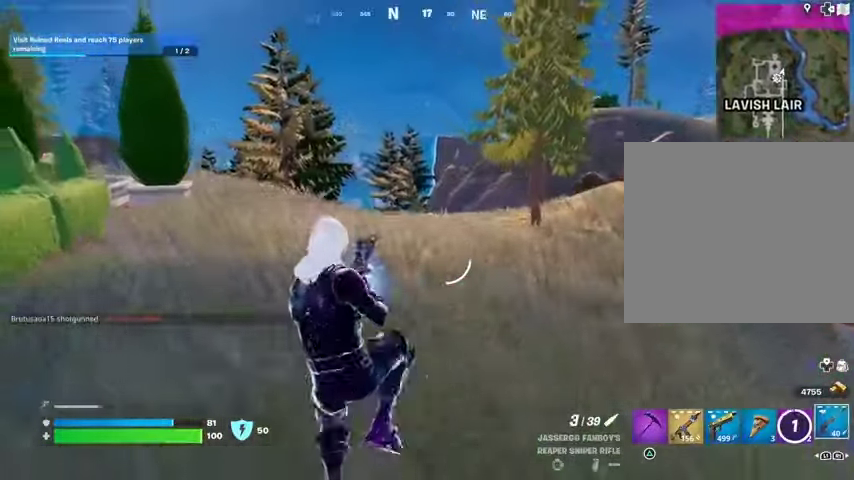
{"buttons": [], "left_stick": "up-right", "right_stick": "left", "events": [[267, "right_stick", "left"], [333, "left_stick", "up-right"]]}
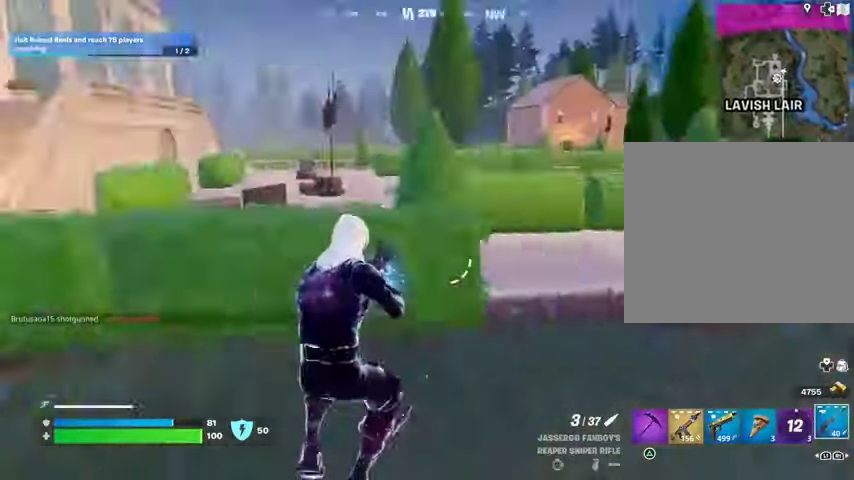
{"buttons": [], "left_stick": "down", "right_stick": "center", "events": [[100, "right_stick", "center"], [167, "CROSS", "down"], [167, "left_stick", "right"], [233, "CROSS", "up"], [233, "right_stick", "left"], [300, "left_stick", "down-right"], [367, "right_stick", "center"], [400, "left_stick", "down"]]}
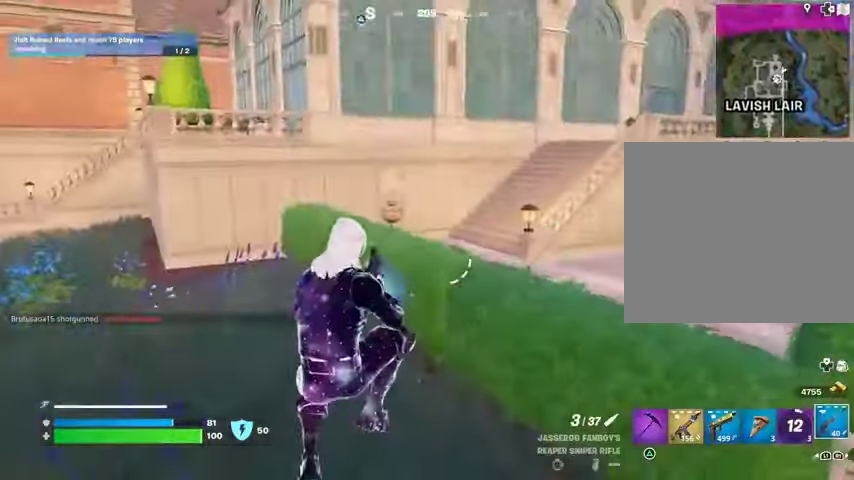
{"buttons": [], "left_stick": "up-left", "right_stick": "left", "events": [[67, "right_stick", "left"], [200, "left_stick", "down-left"], [267, "right_stick", "center"], [333, "left_stick", "left"], [400, "right_stick", "left"], [433, "left_stick", "up-left"]]}
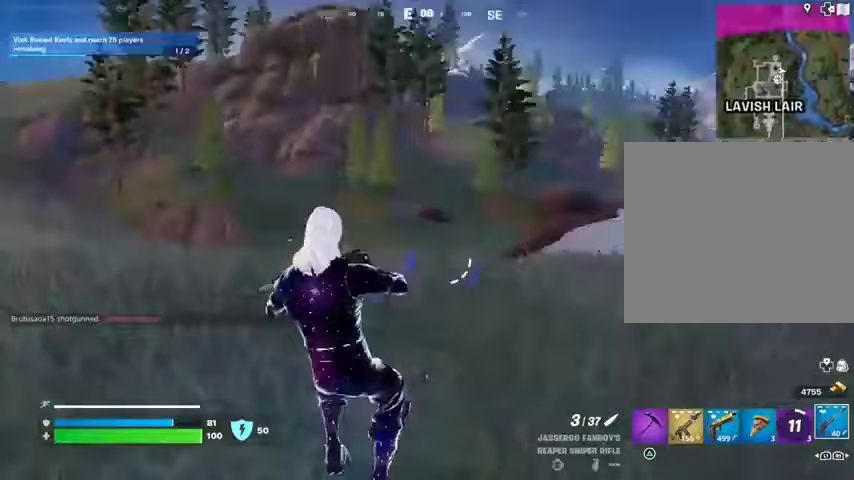
{"buttons": [], "left_stick": "up-left", "right_stick": "center", "events": [[33, "L3", "down"], [133, "L3", "up"], [233, "right_stick", "center"], [433, "CROSS", "down"], [467, "CROSS", "up"]]}
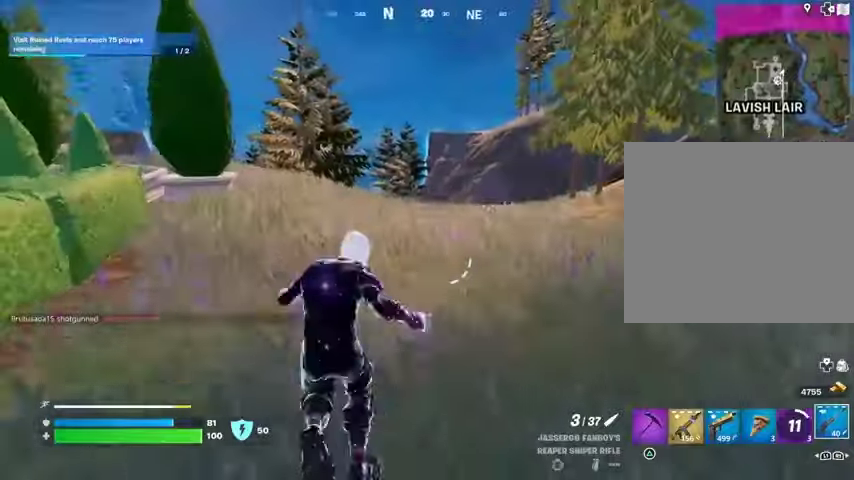
{"buttons": [], "left_stick": "up-left", "right_stick": "center", "events": [[67, "right_stick", "right"], [267, "right_stick", "center"]]}
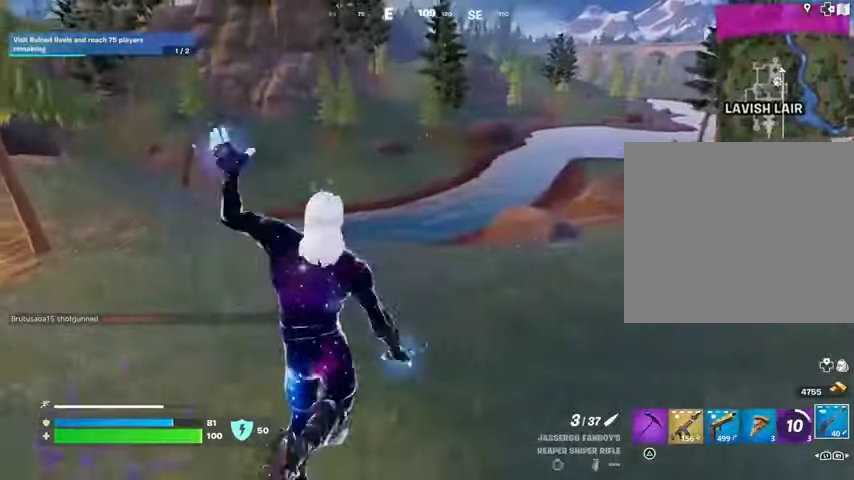
{"buttons": [], "left_stick": "up-left", "right_stick": "center", "events": [[267, "right_stick", "right"], [333, "CROSS", "down"], [433, "CROSS", "up"], [433, "right_stick", "center"]]}
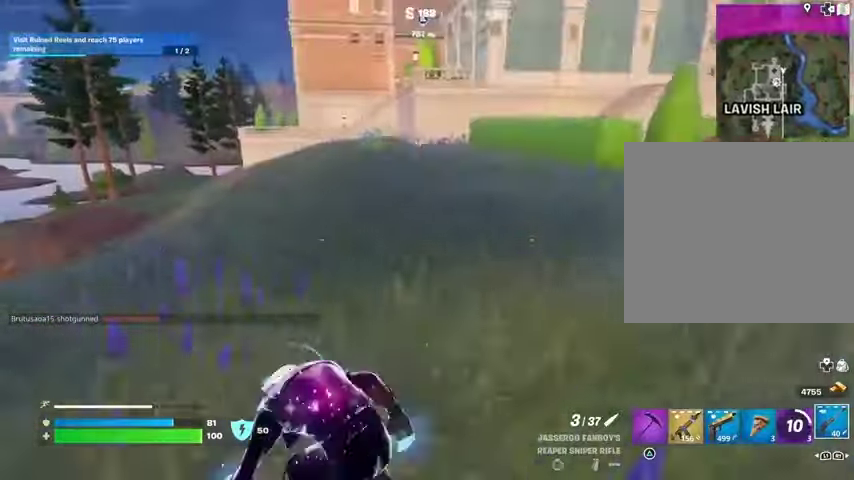
{"buttons": [], "left_stick": "up-left", "right_stick": "left", "events": [[400, "right_stick", "left"]]}
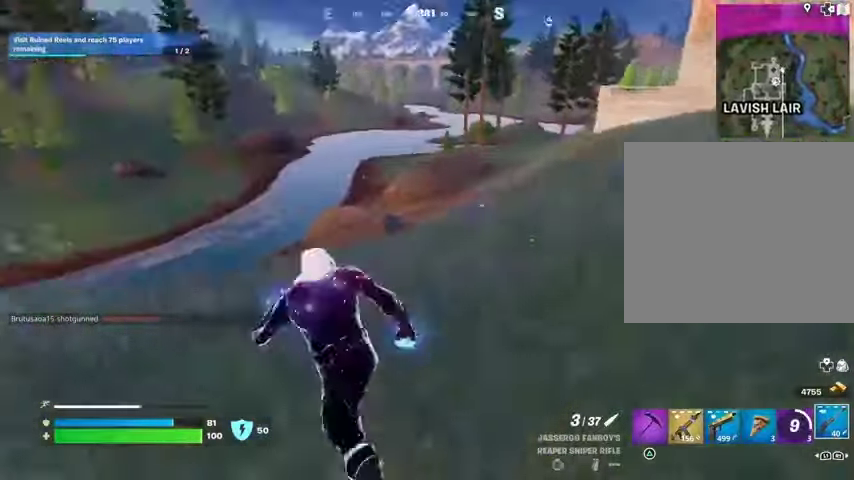
{"buttons": [], "left_stick": "up-left", "right_stick": "center", "events": [[67, "right_stick", "center"], [233, "CROSS", "down"], [333, "CROSS", "up"], [367, "right_stick", "down-left"], [467, "right_stick", "center"]]}
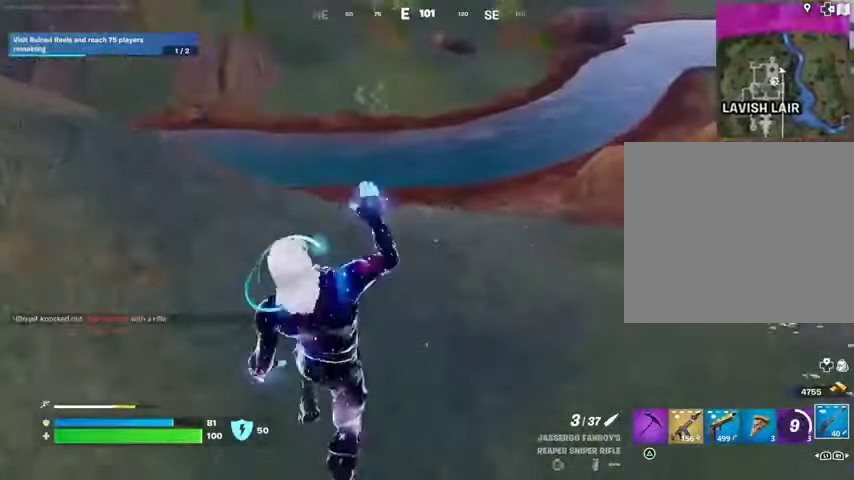
{"buttons": [], "left_stick": "up-left", "right_stick": "center", "events": [[200, "right_stick", "up-left"], [333, "right_stick", "center"]]}
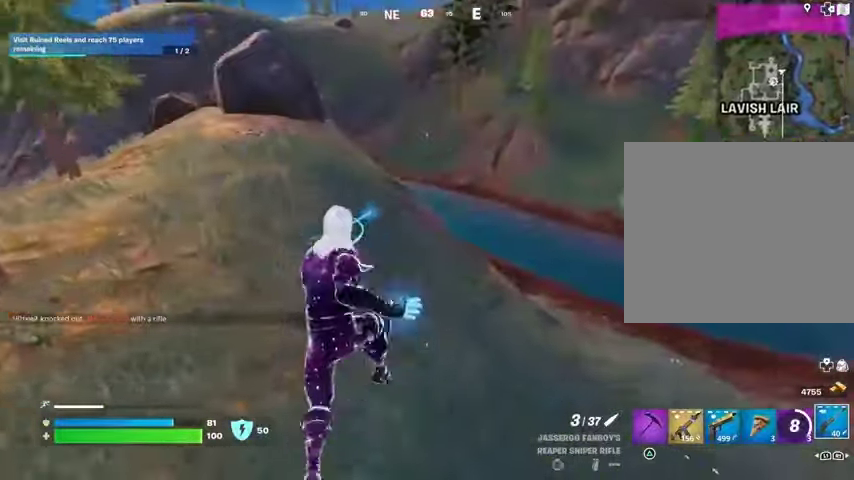
{"buttons": ["CROSS"], "left_stick": "left", "right_stick": "right", "events": [[100, "right_stick", "up"], [233, "right_stick", "center"], [367, "right_stick", "right"], [433, "CROSS", "down"], [433, "left_stick", "left"]]}
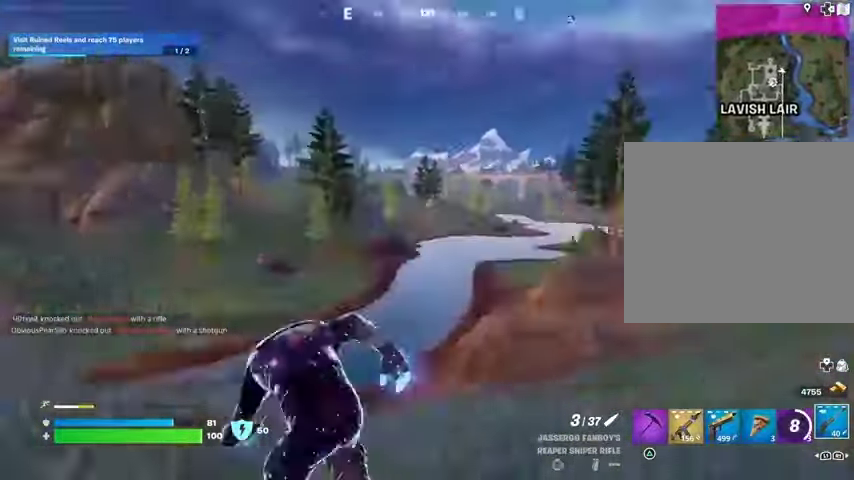
{"buttons": [], "left_stick": "down", "right_stick": "center", "events": [[33, "CROSS", "up"], [67, "left_stick", "down-left"], [200, "right_stick", "center"], [300, "left_stick", "down"]]}
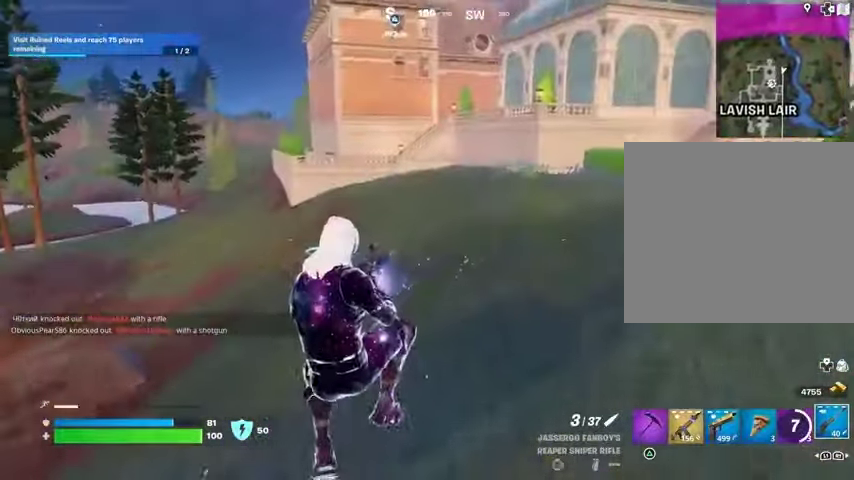
{"buttons": [], "left_stick": "down-right", "right_stick": "left", "events": [[133, "right_stick", "right"], [233, "left_stick", "down-right"], [233, "right_stick", "center"], [400, "CROSS", "down"], [467, "CROSS", "up"], [500, "right_stick", "left"]]}
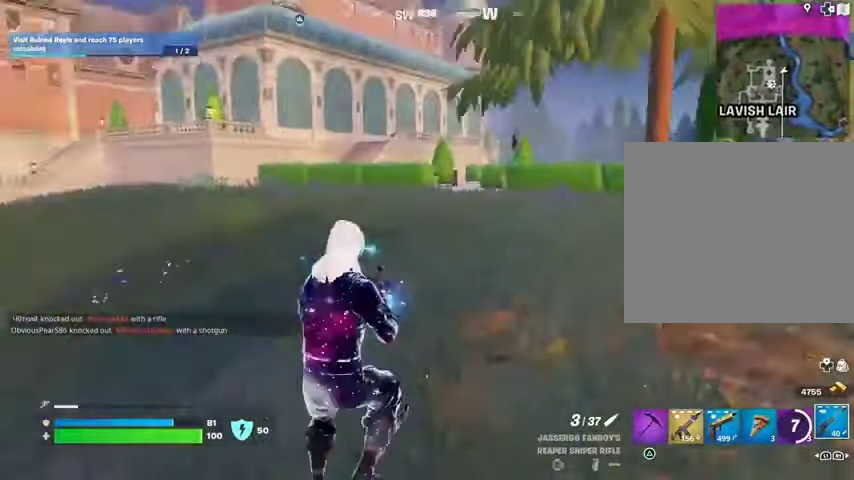
{"buttons": [], "left_stick": "right", "right_stick": "right", "events": [[100, "right_stick", "center"], [400, "right_stick", "right"], [433, "left_stick", "right"]]}